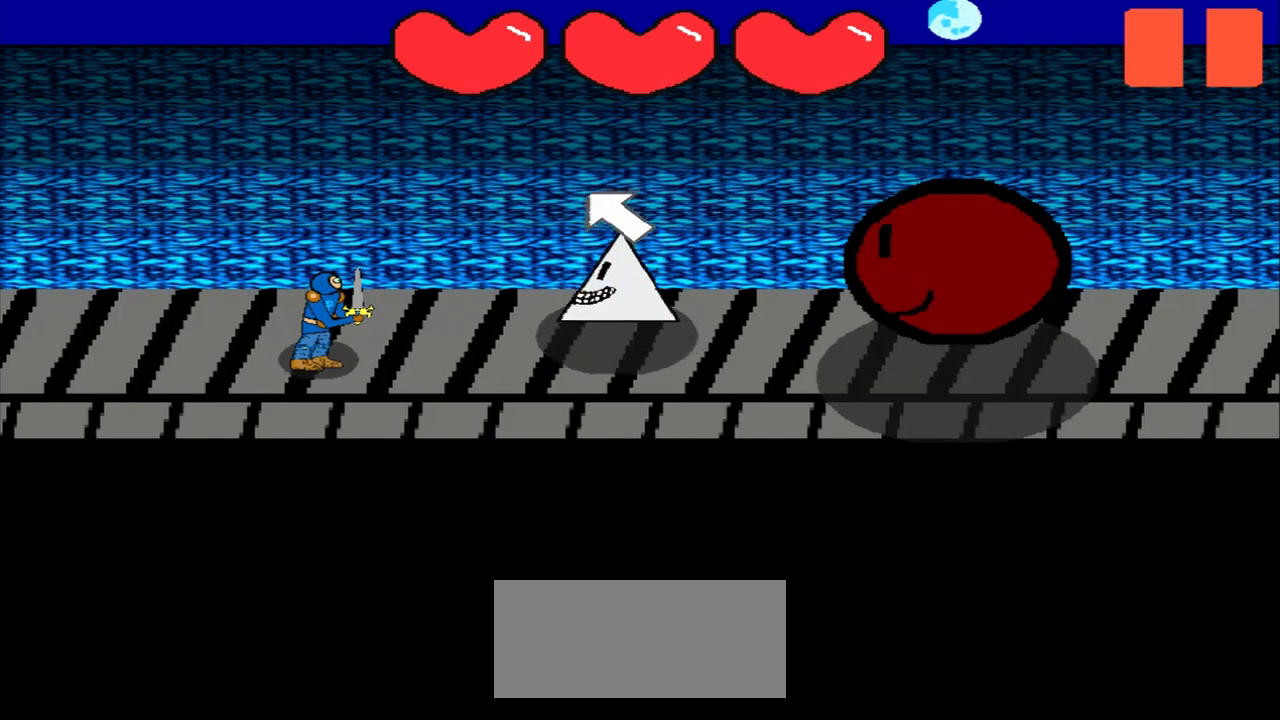
Gameplay with a controller (PlayStation layout); each line is a JSON object with the inputs held at the frame after it. "events" lists button and stick changes between this image and that frame as [ms after this image, input, new state], when the widget could be followed in between. Not read: L2 L3 R2 R3 right_stick.
{"buttons": [], "left_stick": "center", "events": [[167, "left_stick", "up-left"], [417, "left_stick", "center"]]}
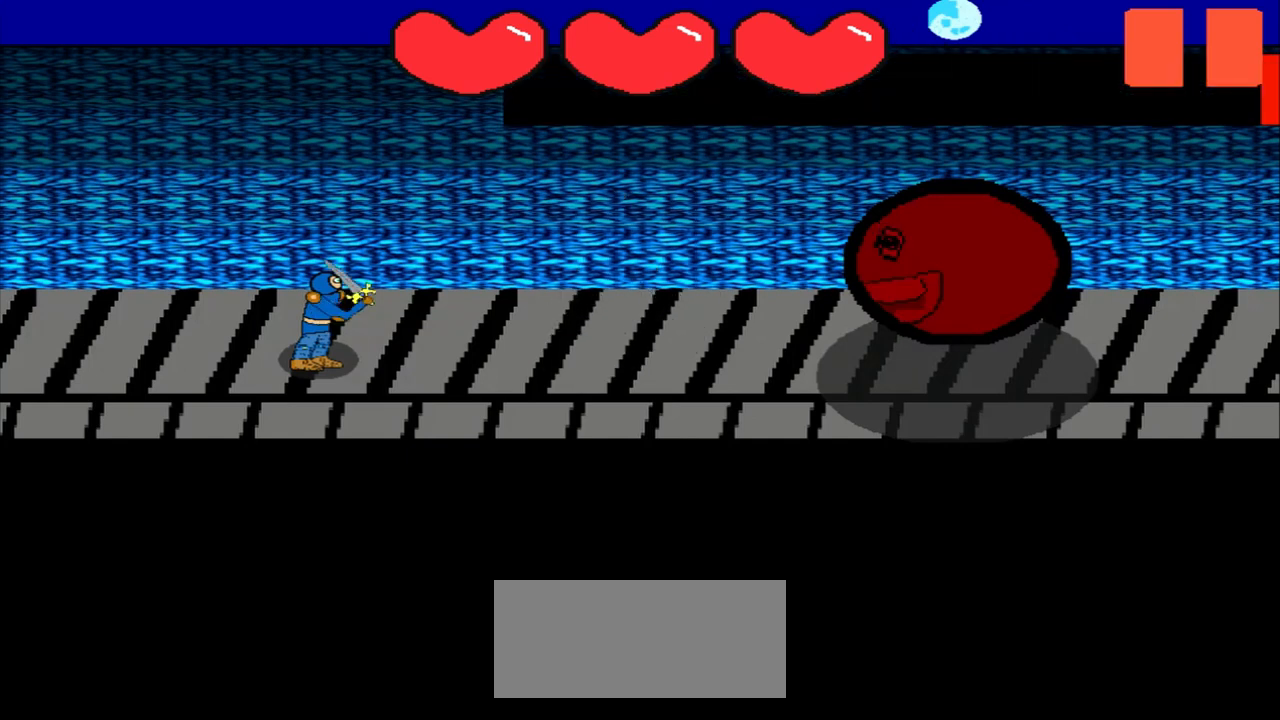
{"buttons": [], "left_stick": "center", "events": [[167, "left_stick", "down-right"], [333, "left_stick", "center"]]}
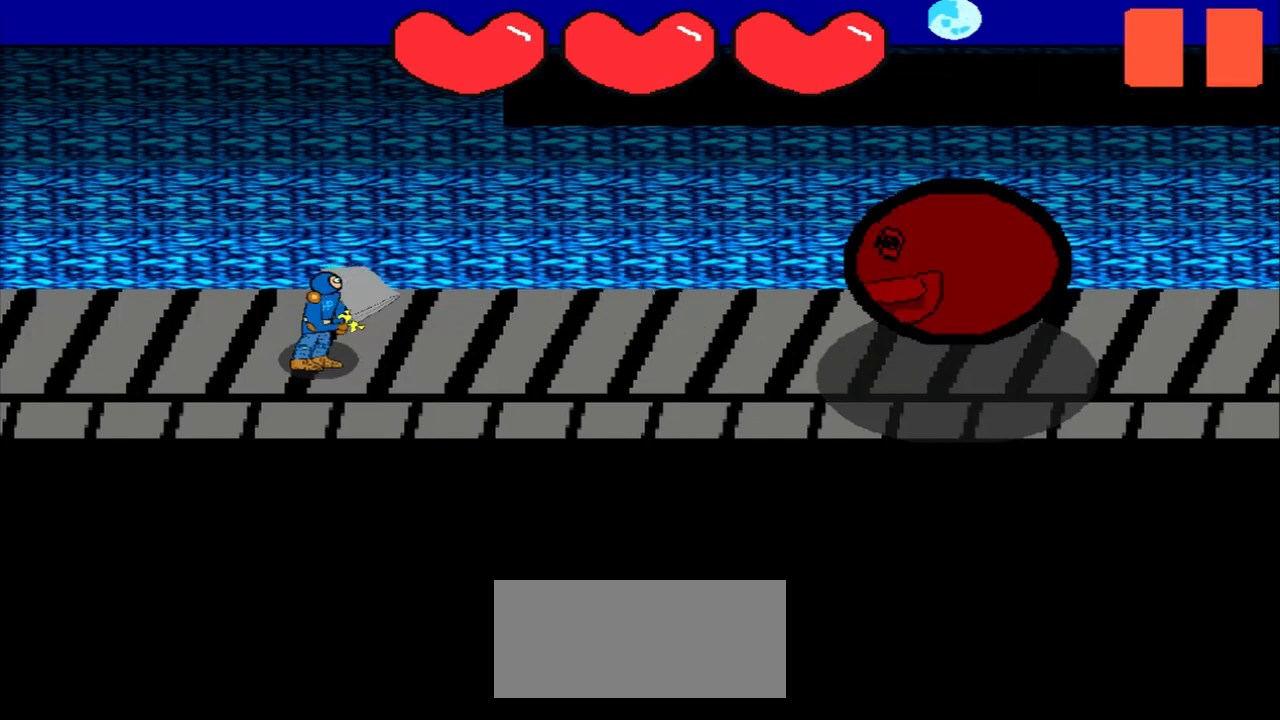
{"buttons": [], "left_stick": "center", "events": [[42, "left_stick", "left"], [292, "left_stick", "center"]]}
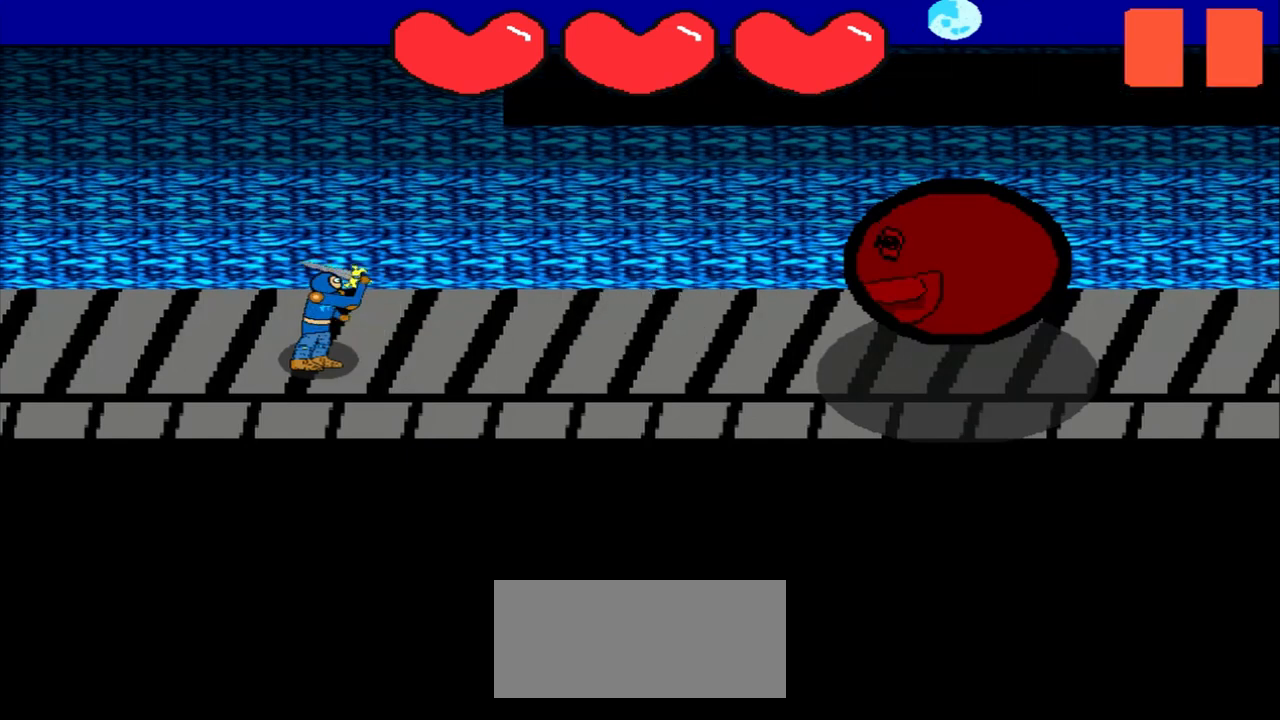
{"buttons": [], "left_stick": "center", "events": [[83, "left_stick", "left"], [375, "left_stick", "center"]]}
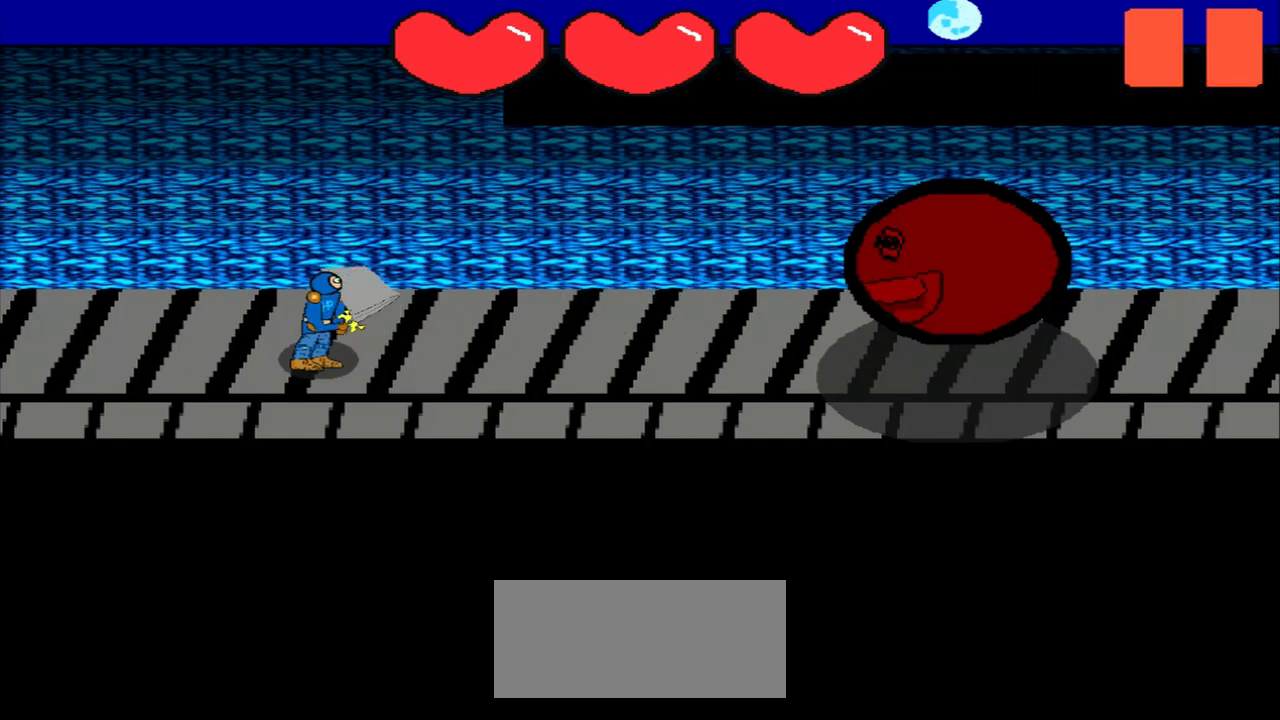
{"buttons": [], "left_stick": "right", "events": [[42, "left_stick", "up-right"], [208, "left_stick", "center"], [417, "left_stick", "right"]]}
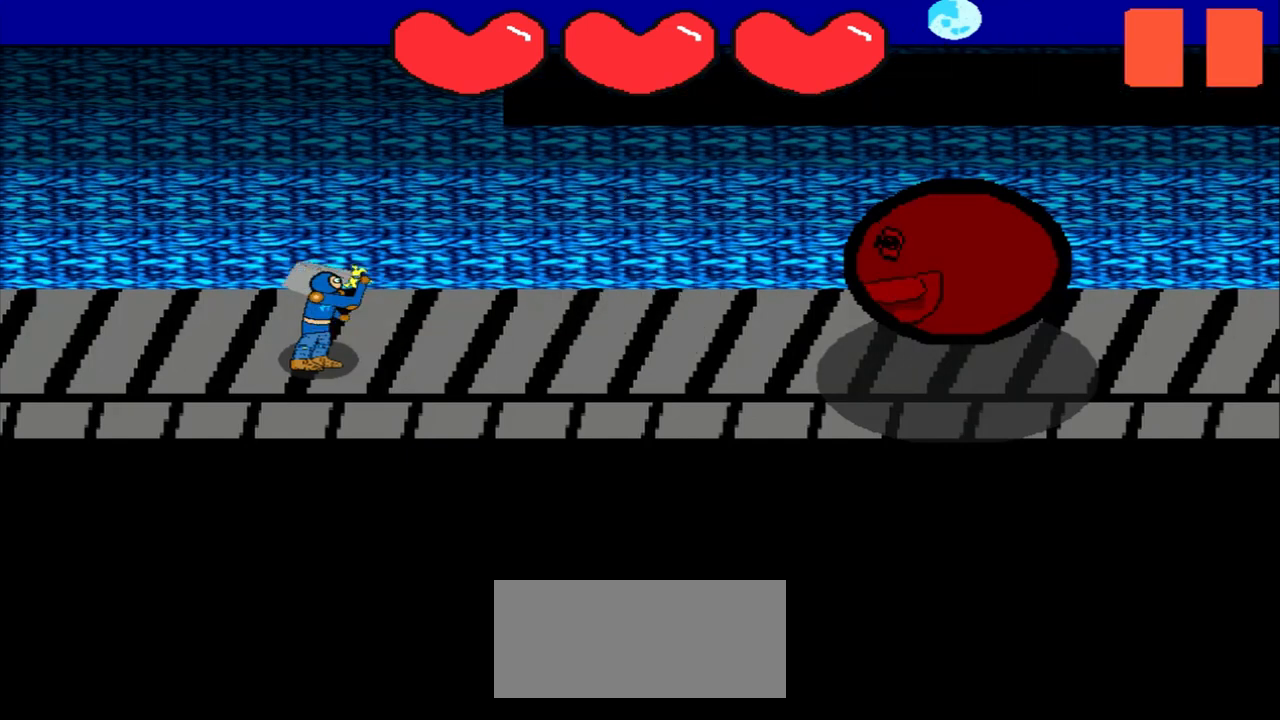
{"buttons": [], "left_stick": "center", "events": [[83, "left_stick", "center"]]}